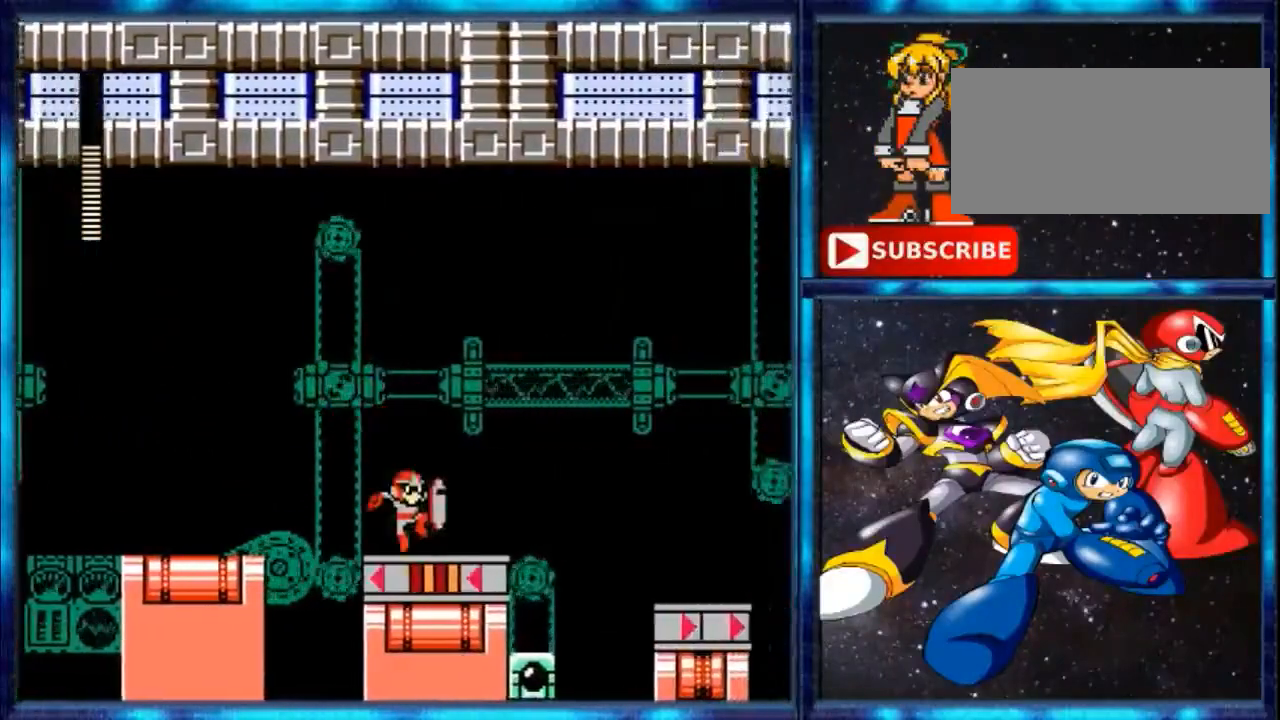
Gameplay with a controller (Nintendo layout); each line is a JSON object with the inputs held at the frame after it. "events" lists button and stick changes between this image and that frame as [ms after this image, input, new state], when the widget could be followed in between. Not read: L3 R3.
{"buttons": ["DPAD_RIGHT"], "events": [[300, "A", "down"], [367, "A", "up"]]}
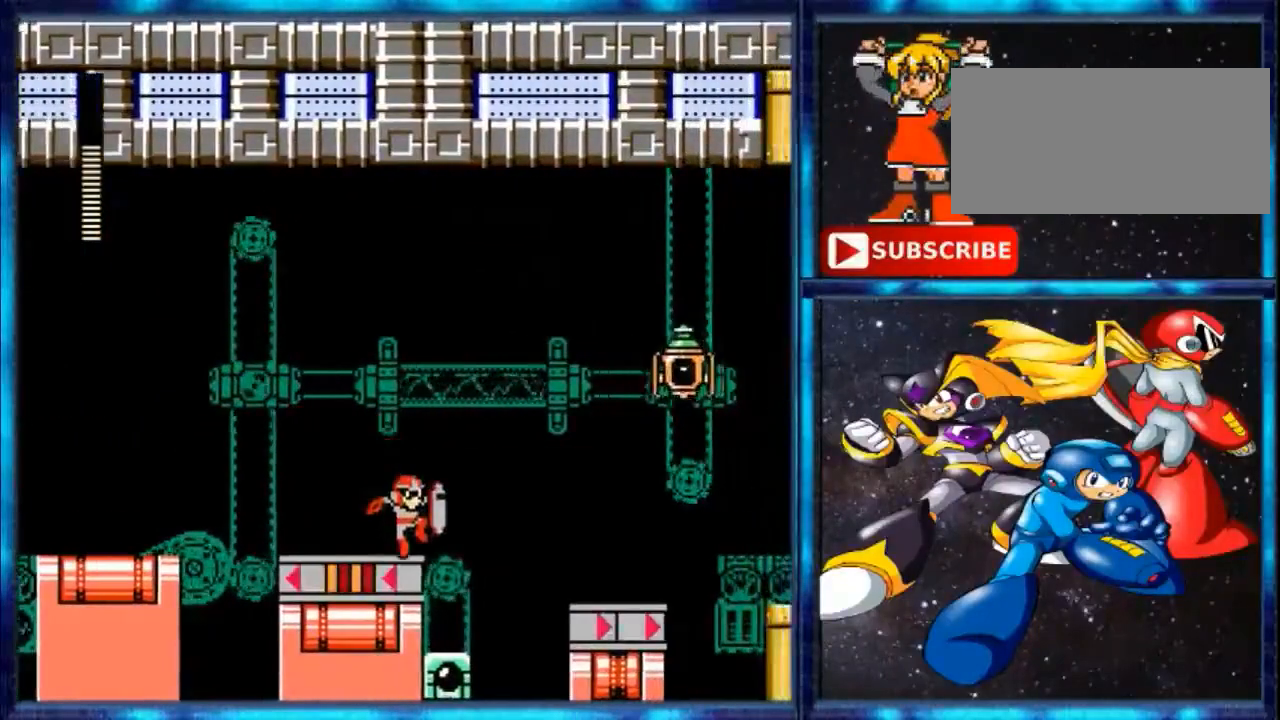
{"buttons": ["A"], "events": [[267, "DPAD_RIGHT", "up"], [333, "A", "down"]]}
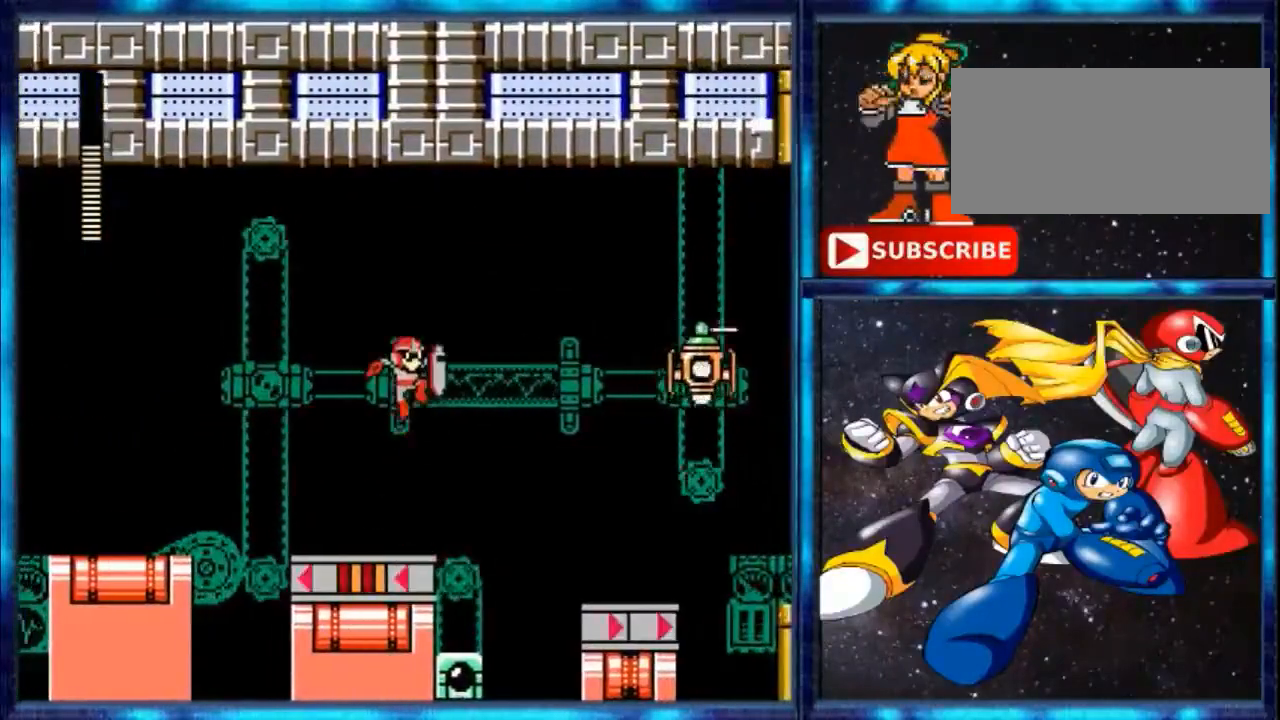
{"buttons": [], "events": [[467, "A", "up"]]}
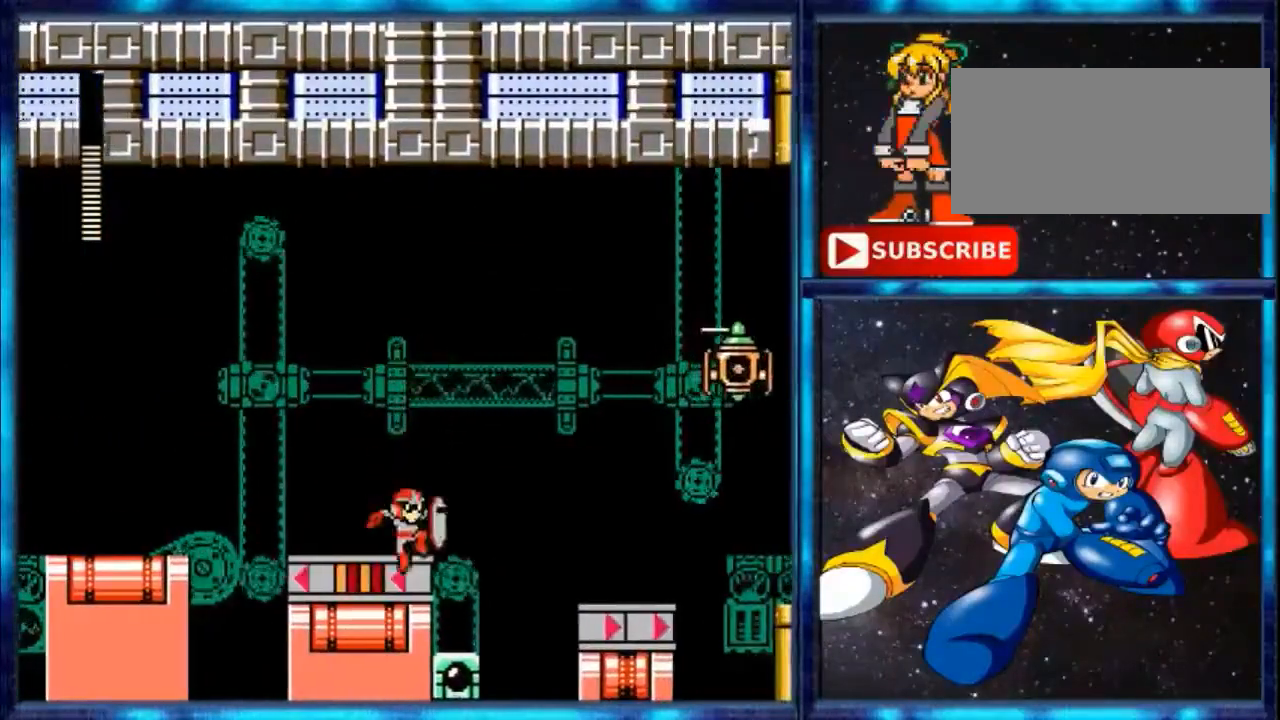
{"buttons": ["A"], "events": [[167, "A", "down"], [367, "DPAD_RIGHT", "down"], [500, "DPAD_RIGHT", "up"]]}
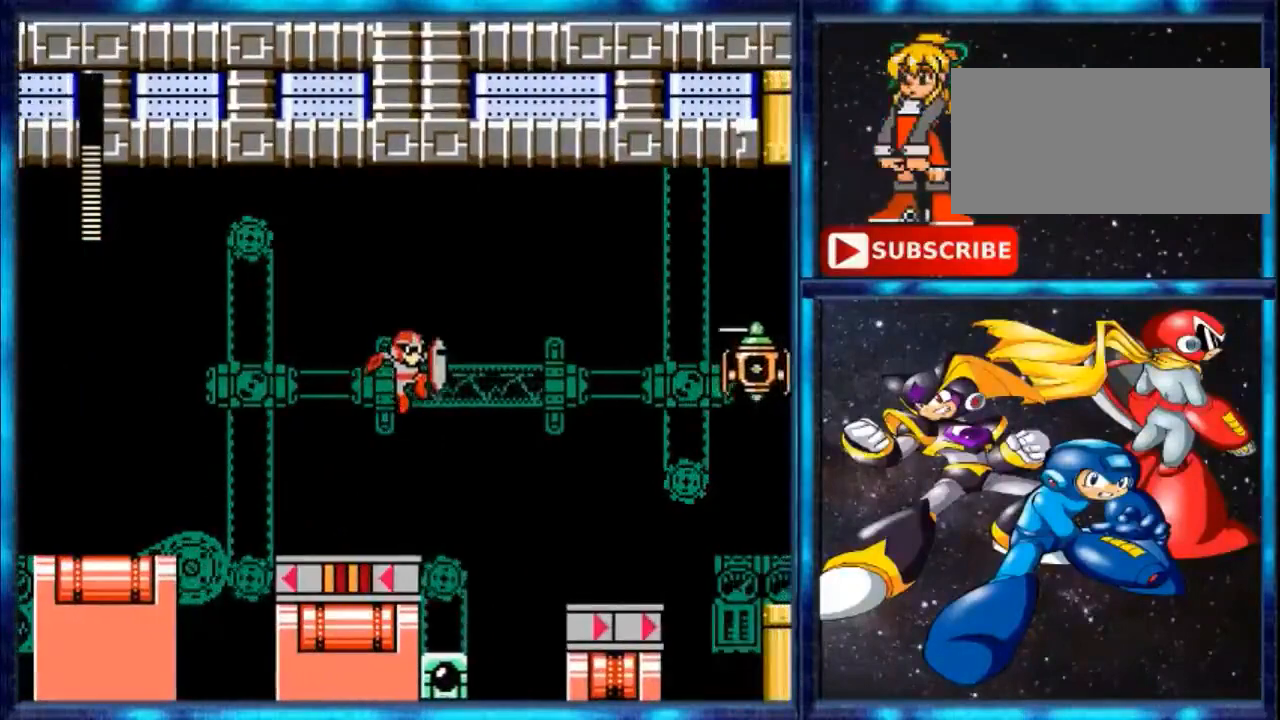
{"buttons": [], "events": [[333, "A", "up"]]}
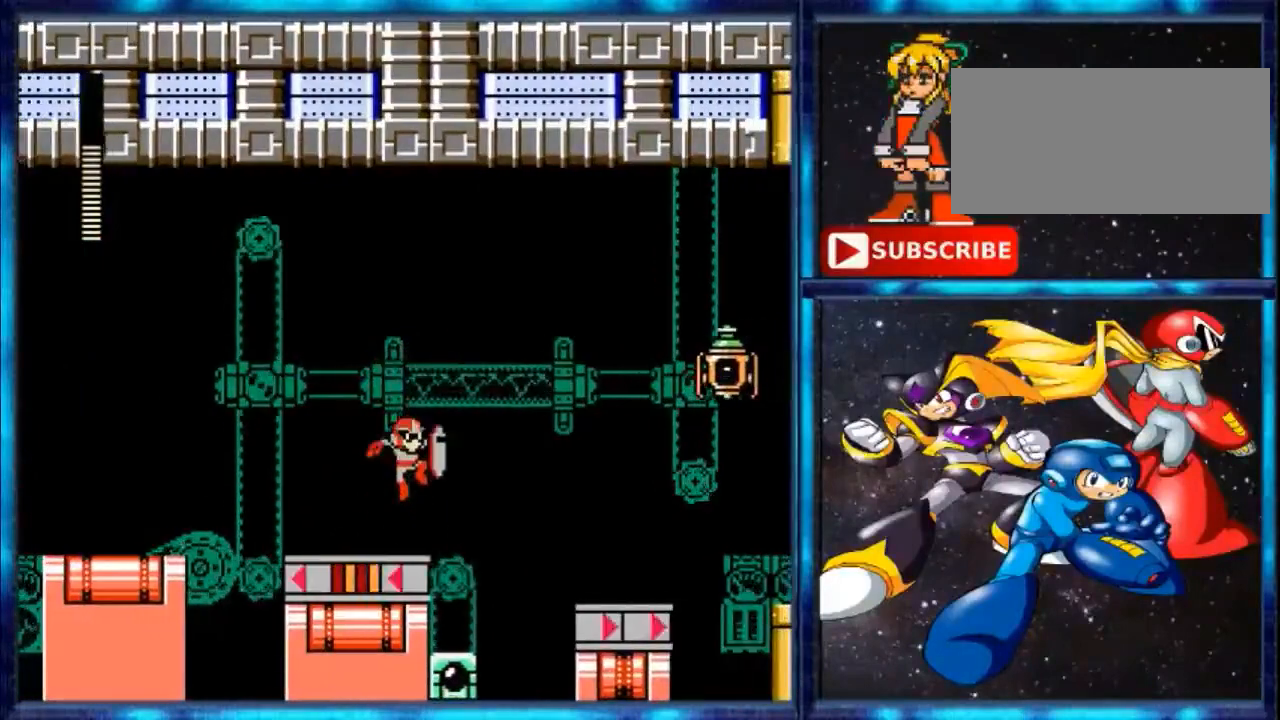
{"buttons": ["A"], "events": [[33, "A", "down"], [167, "DPAD_RIGHT", "down"], [333, "DPAD_RIGHT", "up"]]}
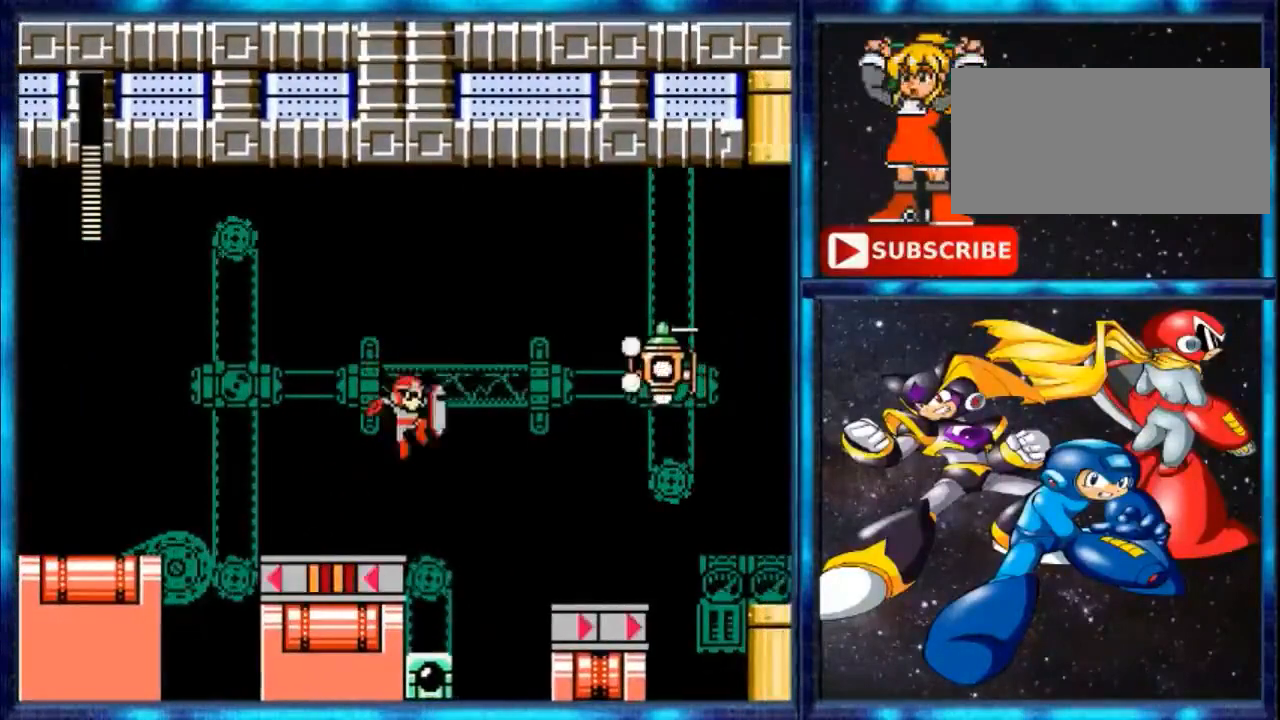
{"buttons": ["A"], "events": [[300, "A", "up"], [433, "A", "down"]]}
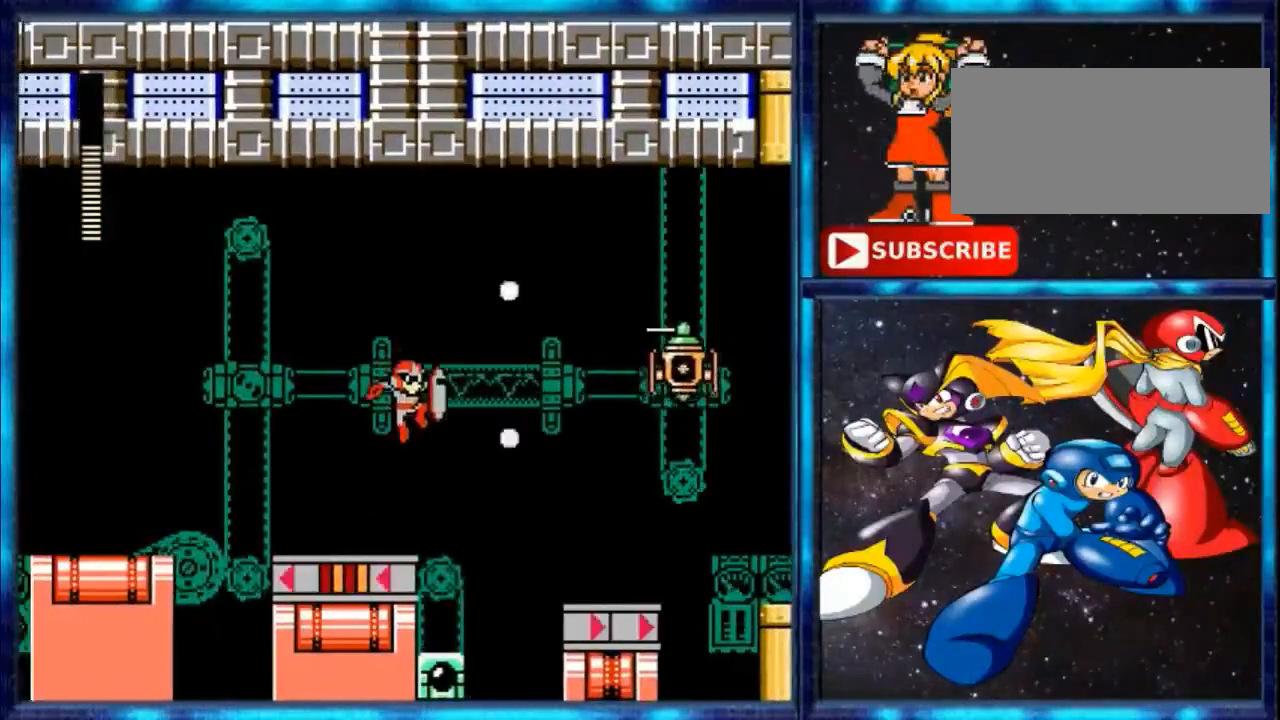
{"buttons": ["A"], "events": [[133, "DPAD_RIGHT", "down"], [300, "DPAD_RIGHT", "up"]]}
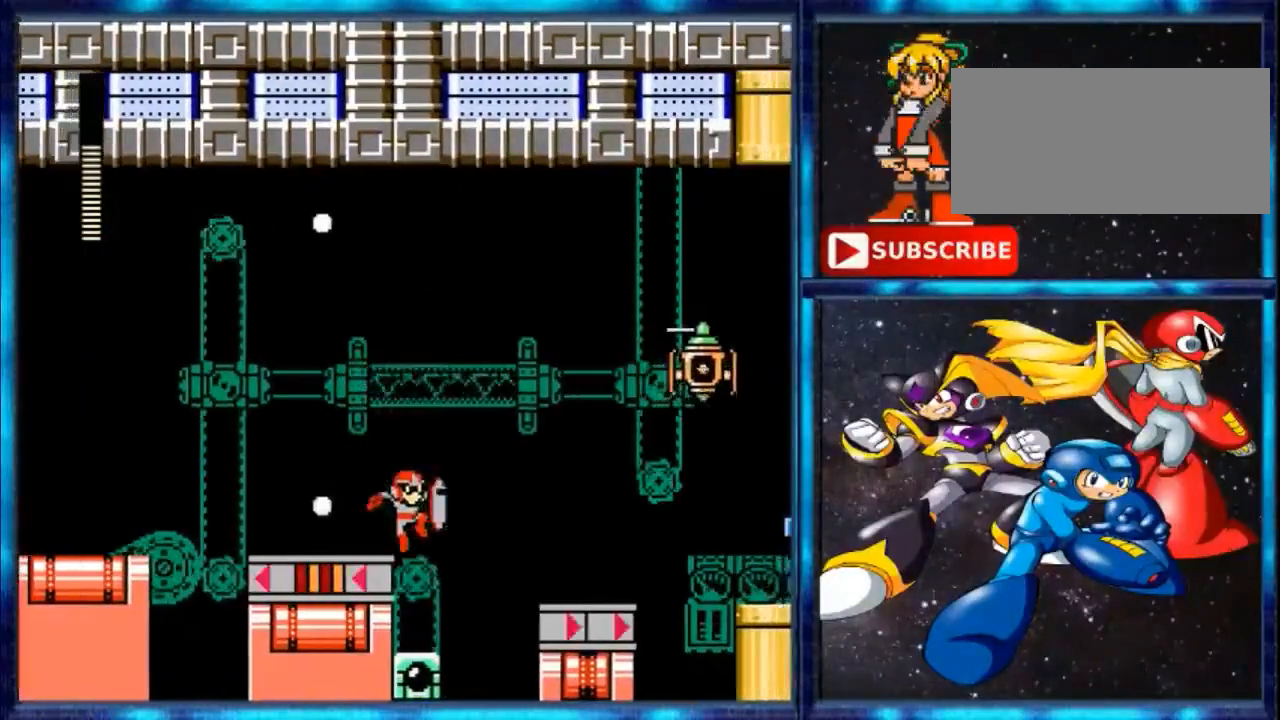
{"buttons": ["A"], "events": [[33, "A", "up"], [300, "A", "down"]]}
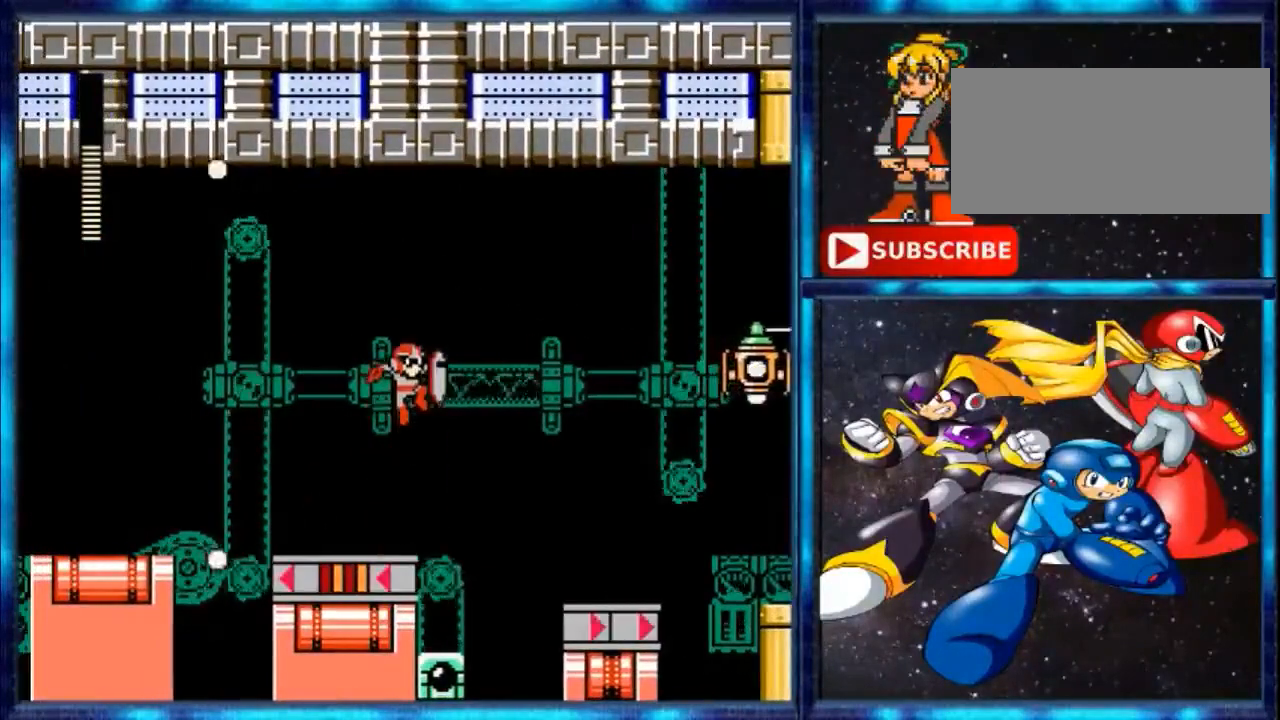
{"buttons": [], "events": [[200, "A", "up"]]}
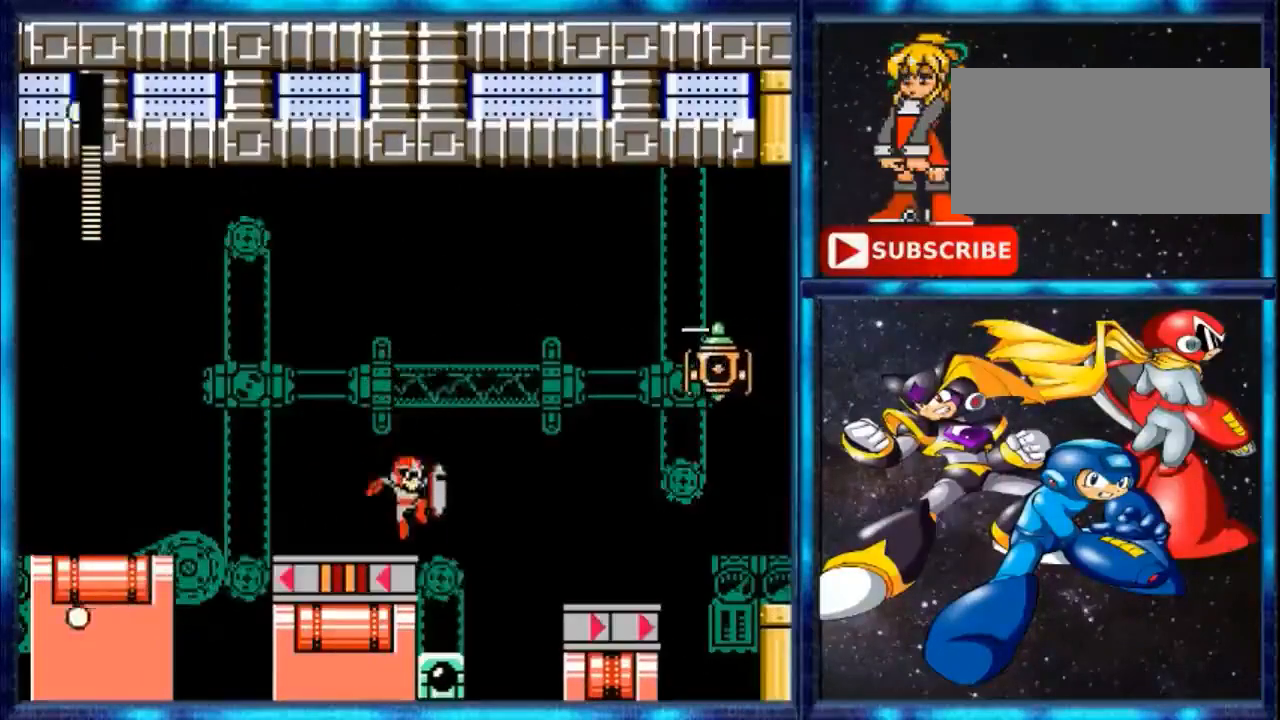
{"buttons": ["A", "DPAD_RIGHT"], "events": [[267, "DPAD_RIGHT", "down"], [333, "A", "down"]]}
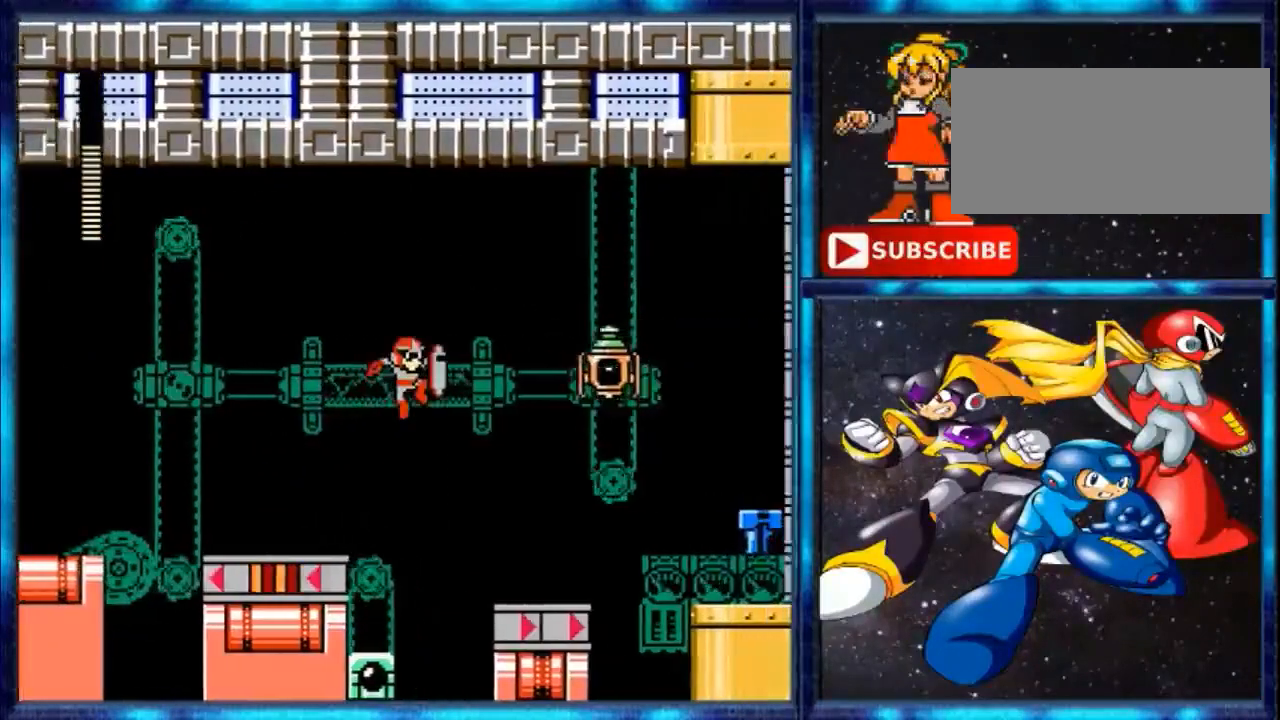
{"buttons": ["DPAD_RIGHT"], "events": [[367, "A", "up"]]}
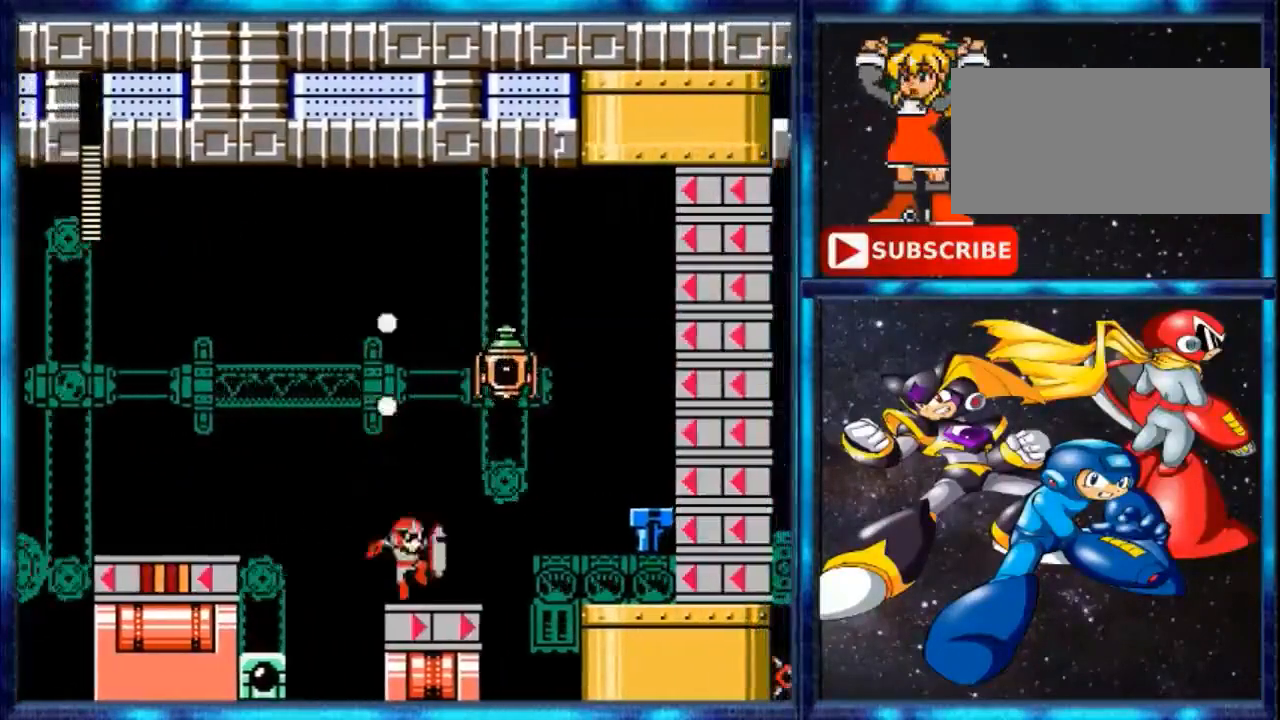
{"buttons": ["A"], "events": [[167, "DPAD_RIGHT", "up"], [300, "A", "down"]]}
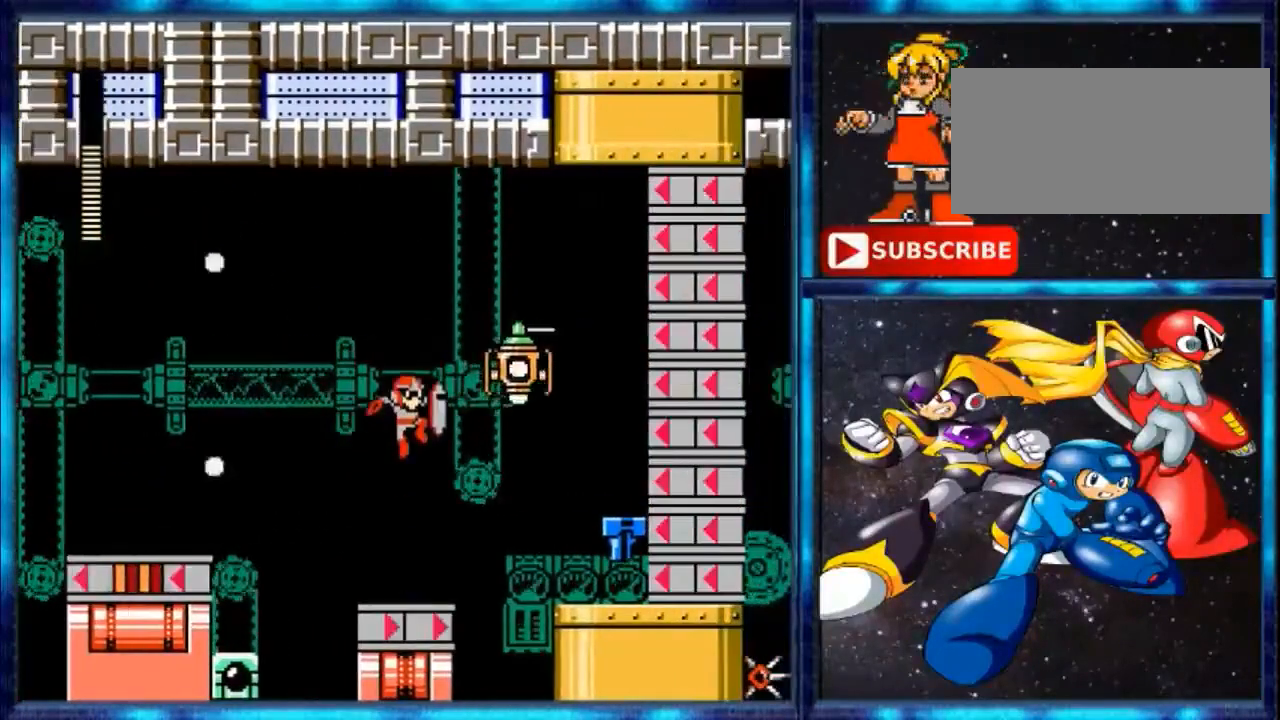
{"buttons": [], "events": [[367, "A", "up"]]}
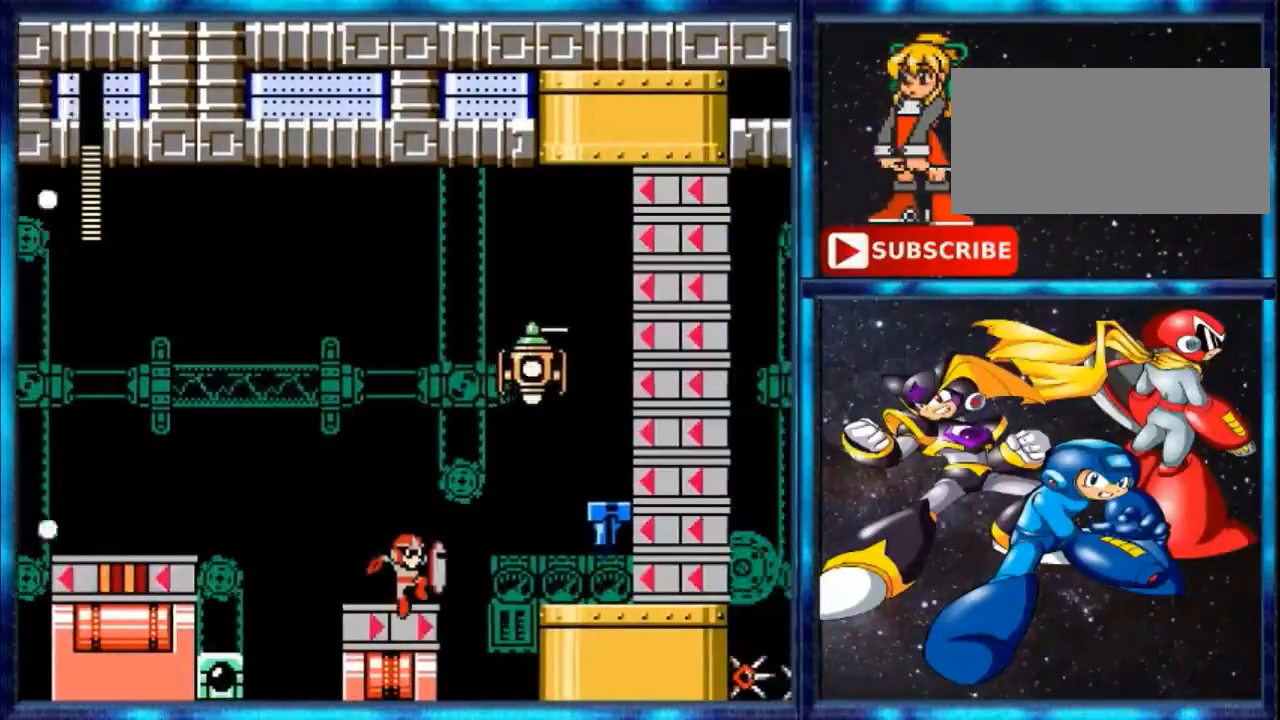
{"buttons": ["A", "DPAD_LEFT"], "events": [[133, "A", "down"], [433, "DPAD_LEFT", "down"]]}
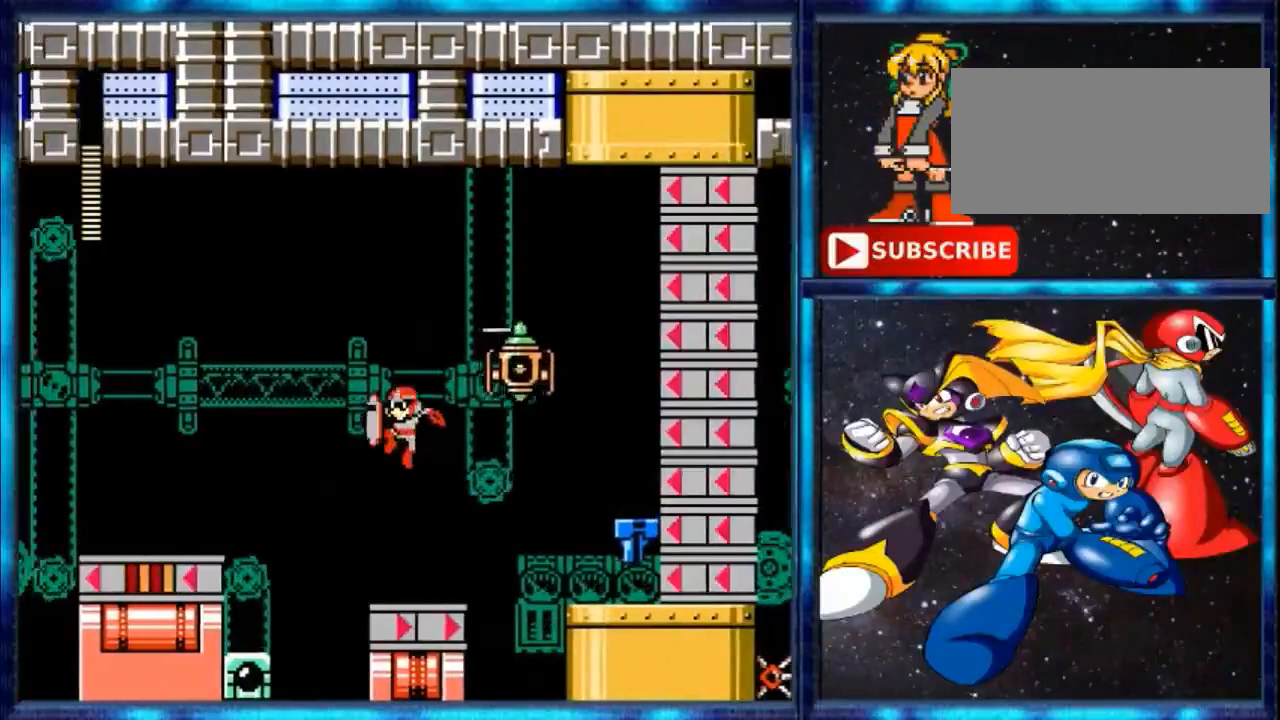
{"buttons": ["A"], "events": [[200, "DPAD_LEFT", "up"]]}
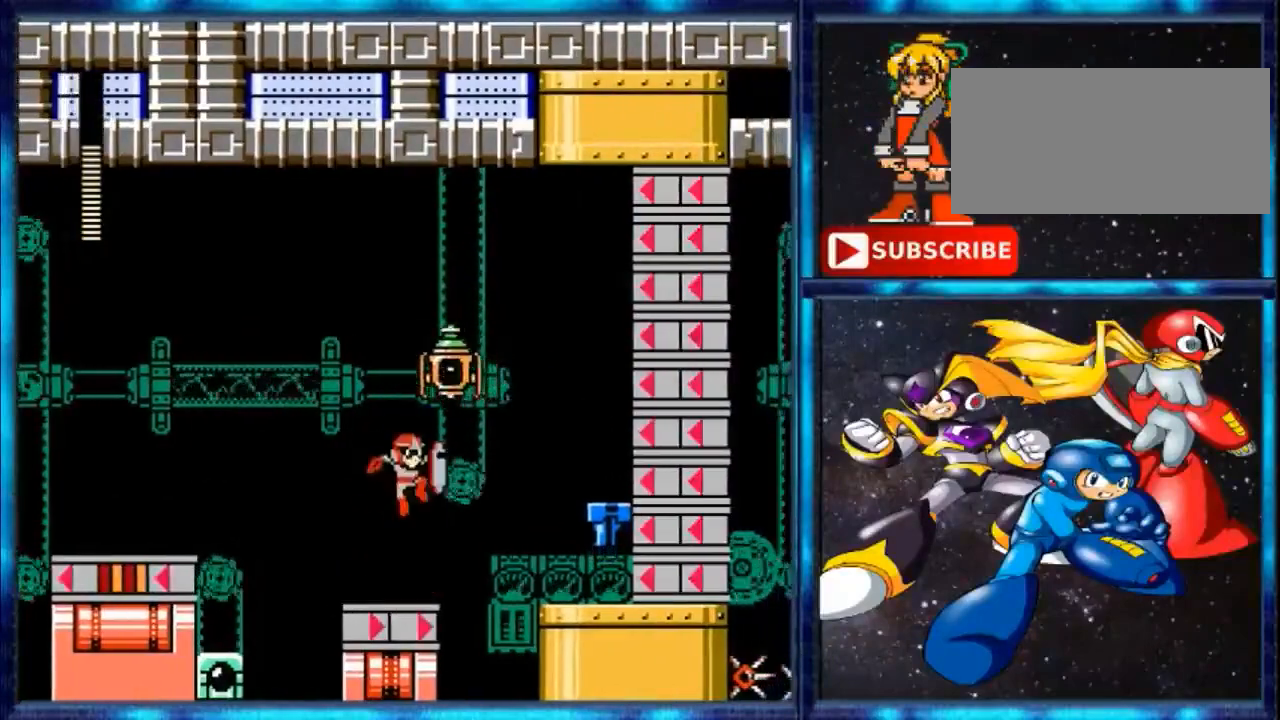
{"buttons": ["A"], "events": []}
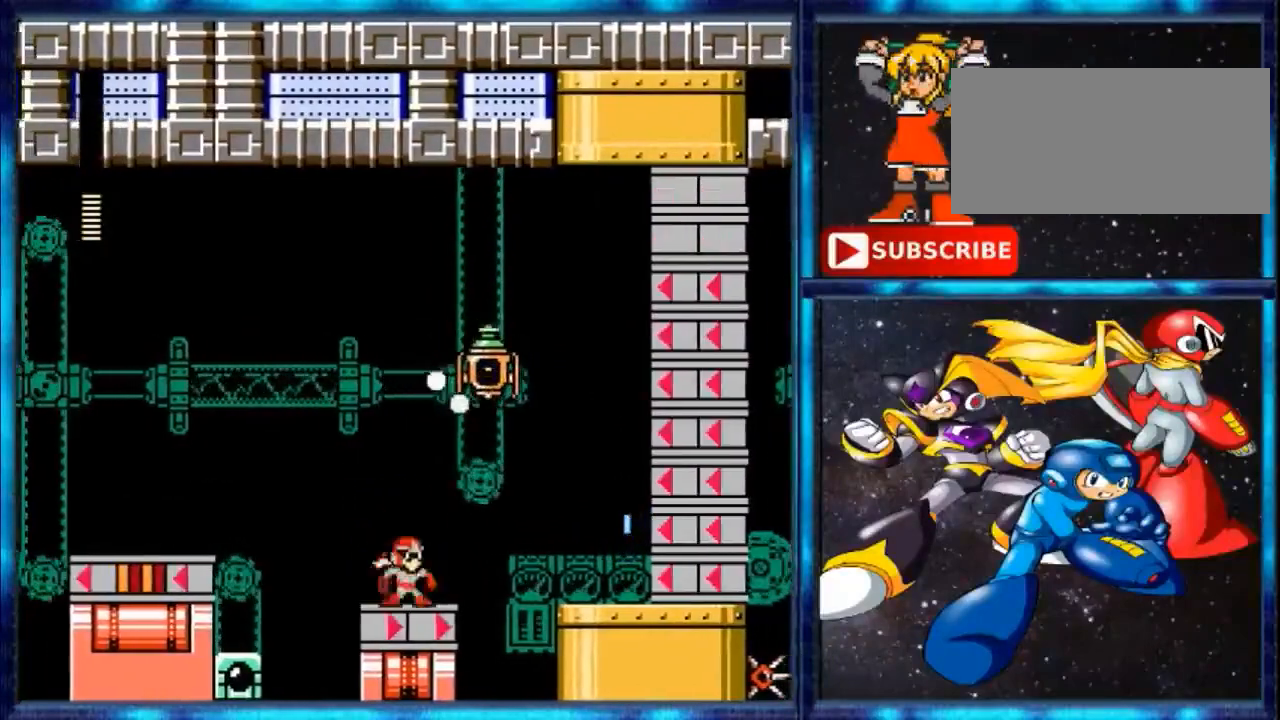
{"buttons": ["A"], "events": []}
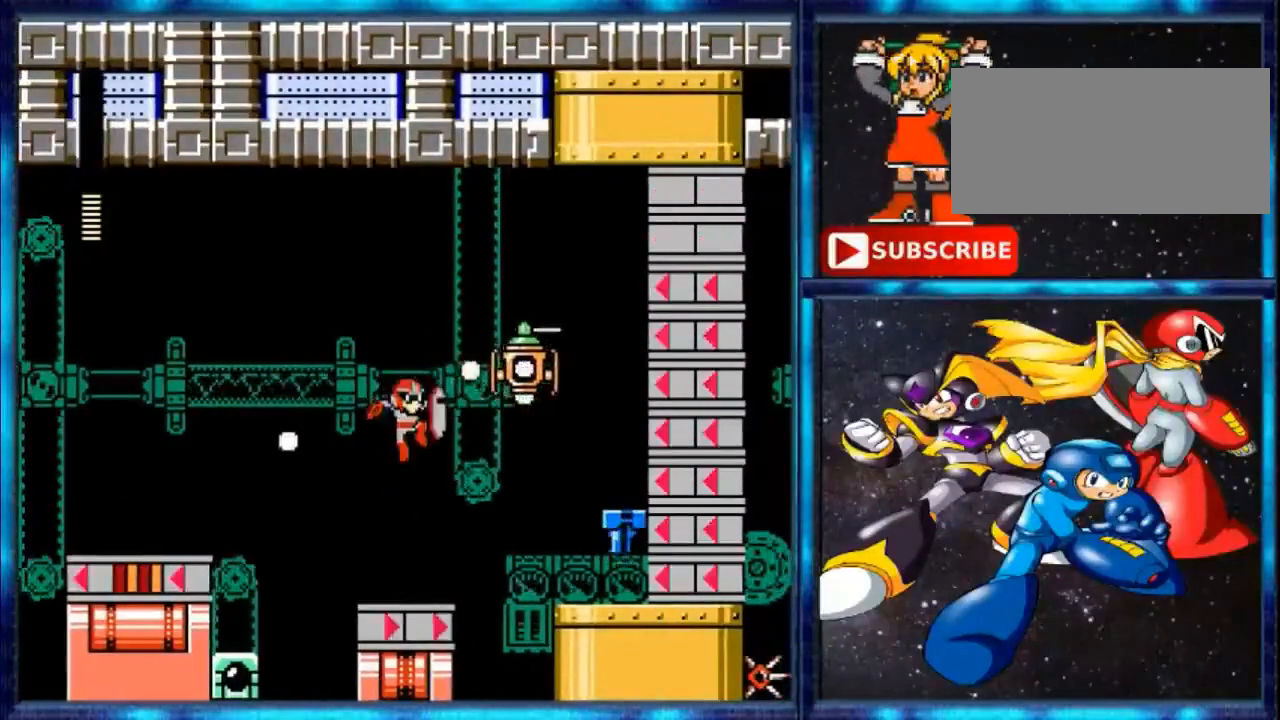
{"buttons": [], "events": [[367, "A", "up"]]}
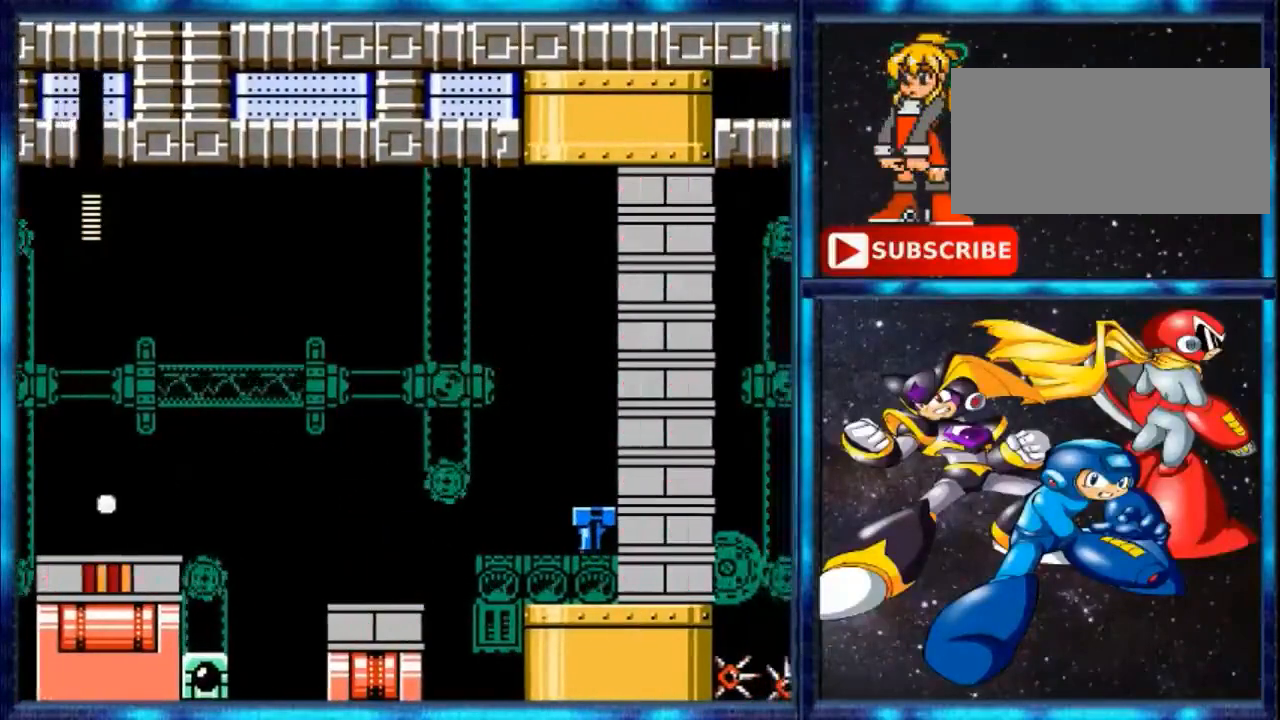
{"buttons": ["A", "DPAD_LEFT"], "events": [[133, "A", "down"], [433, "DPAD_LEFT", "down"]]}
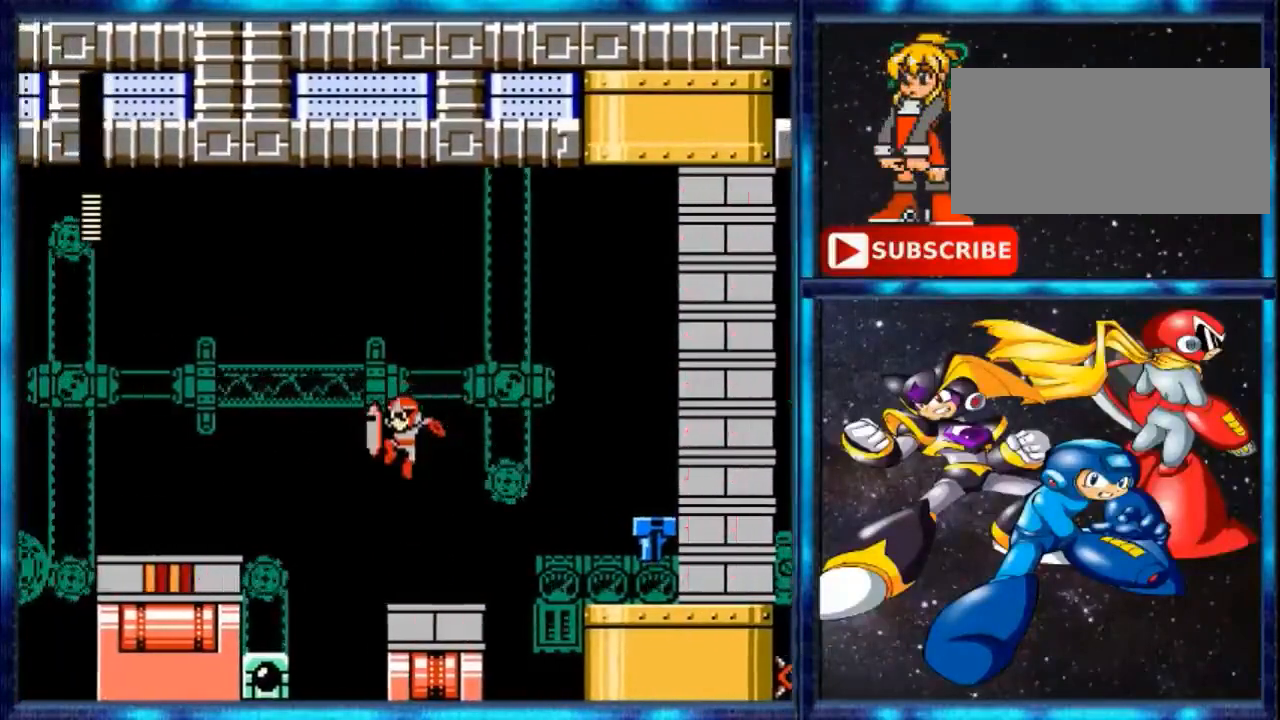
{"buttons": ["Y", "DPAD_RIGHT"], "events": [[200, "A", "up"], [200, "DPAD_LEFT", "up"], [467, "DPAD_RIGHT", "down"], [467, "Y", "down"]]}
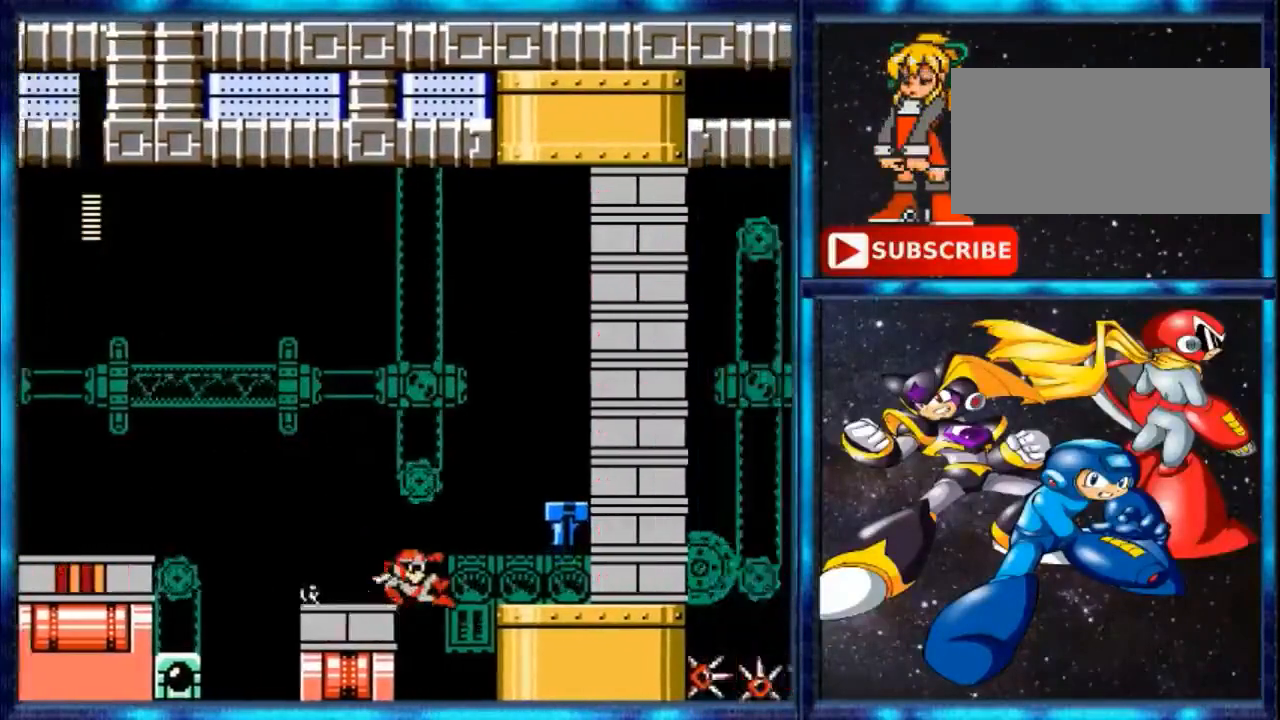
{"buttons": ["A", "DPAD_RIGHT"], "events": [[133, "A", "down"], [133, "Y", "up"]]}
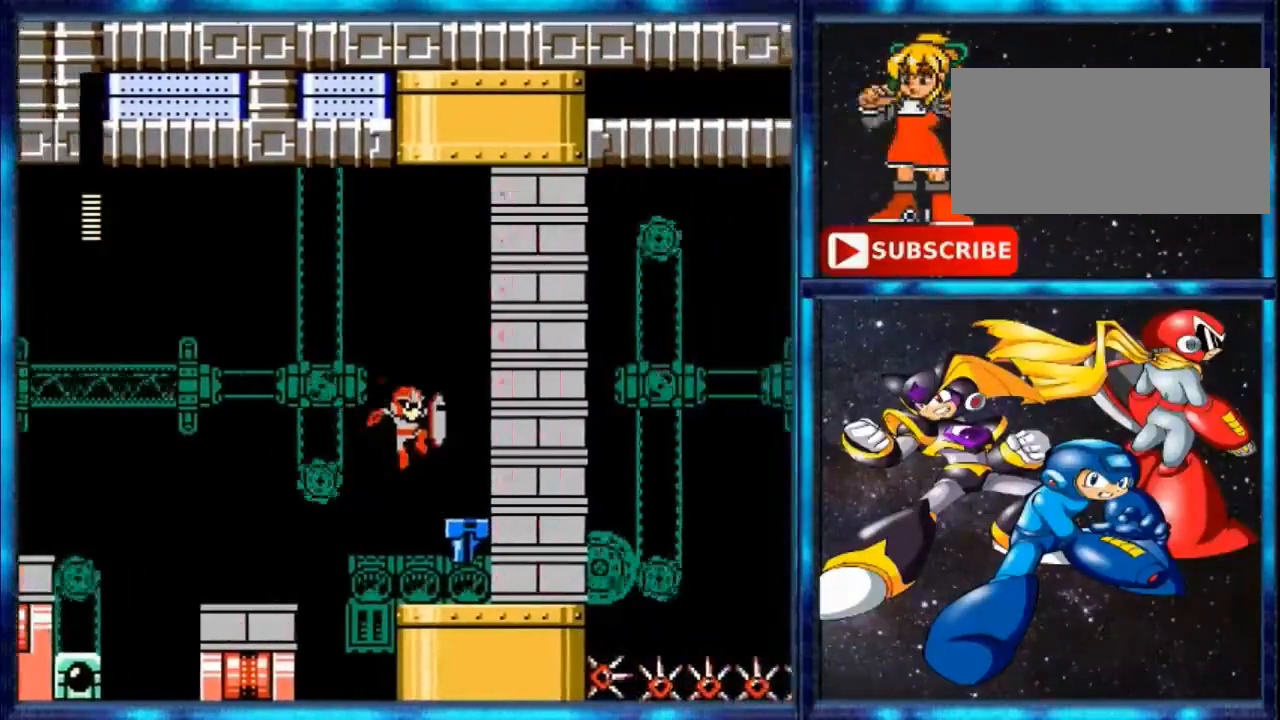
{"buttons": ["DPAD_RIGHT"], "events": [[267, "A", "up"]]}
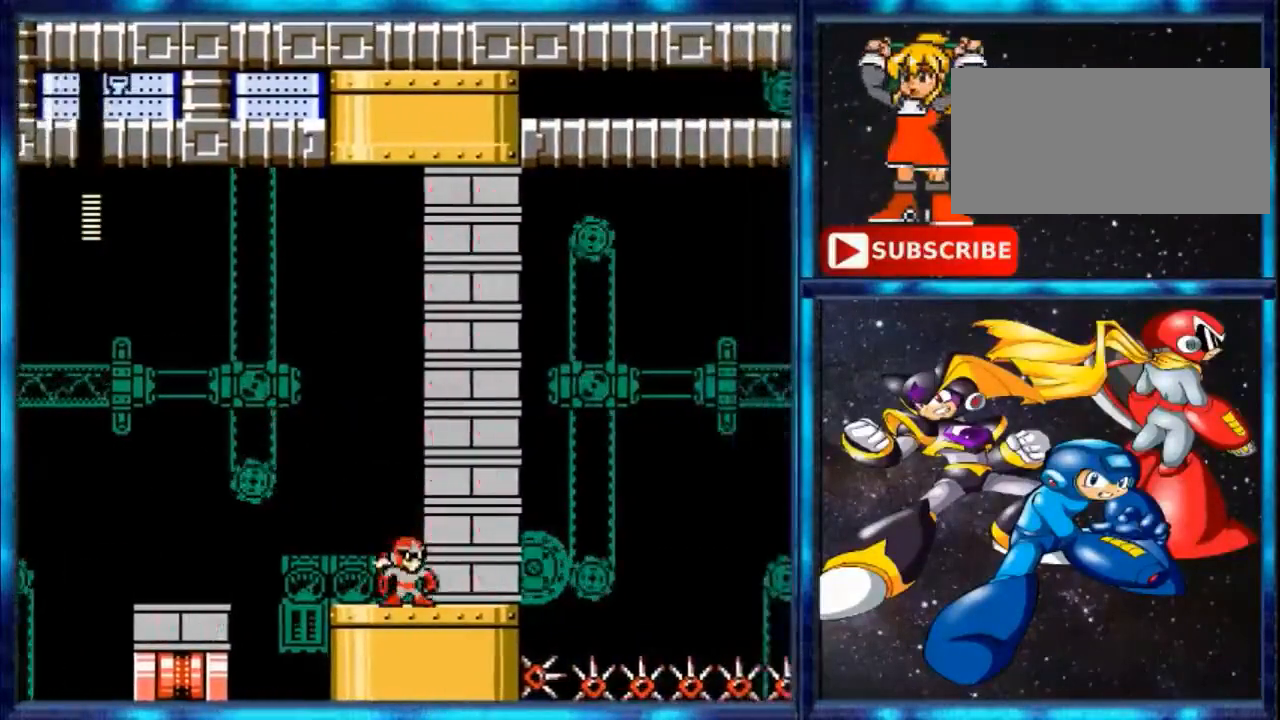
{"buttons": ["DPAD_LEFT"], "events": [[167, "DPAD_RIGHT", "up"], [467, "DPAD_LEFT", "down"]]}
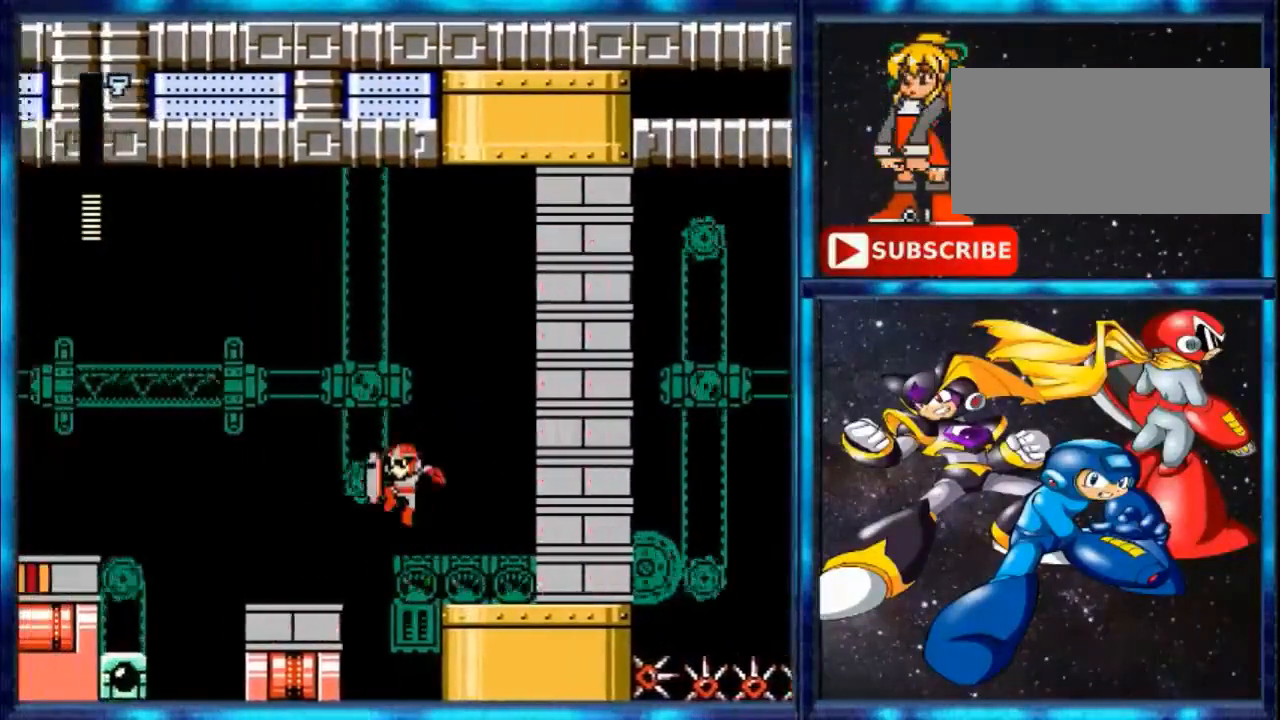
{"buttons": ["DPAD_LEFT"], "events": [[100, "A", "down"], [367, "A", "up"]]}
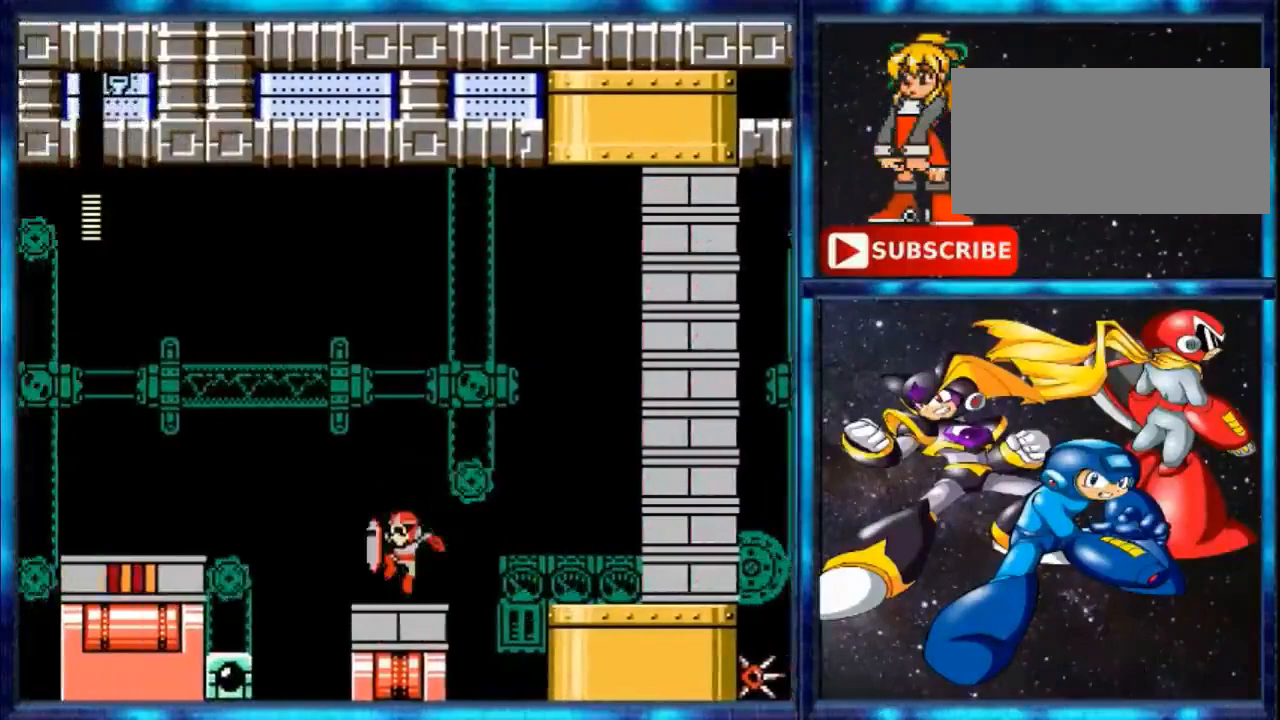
{"buttons": ["A", "DPAD_LEFT"], "events": [[333, "A", "down"]]}
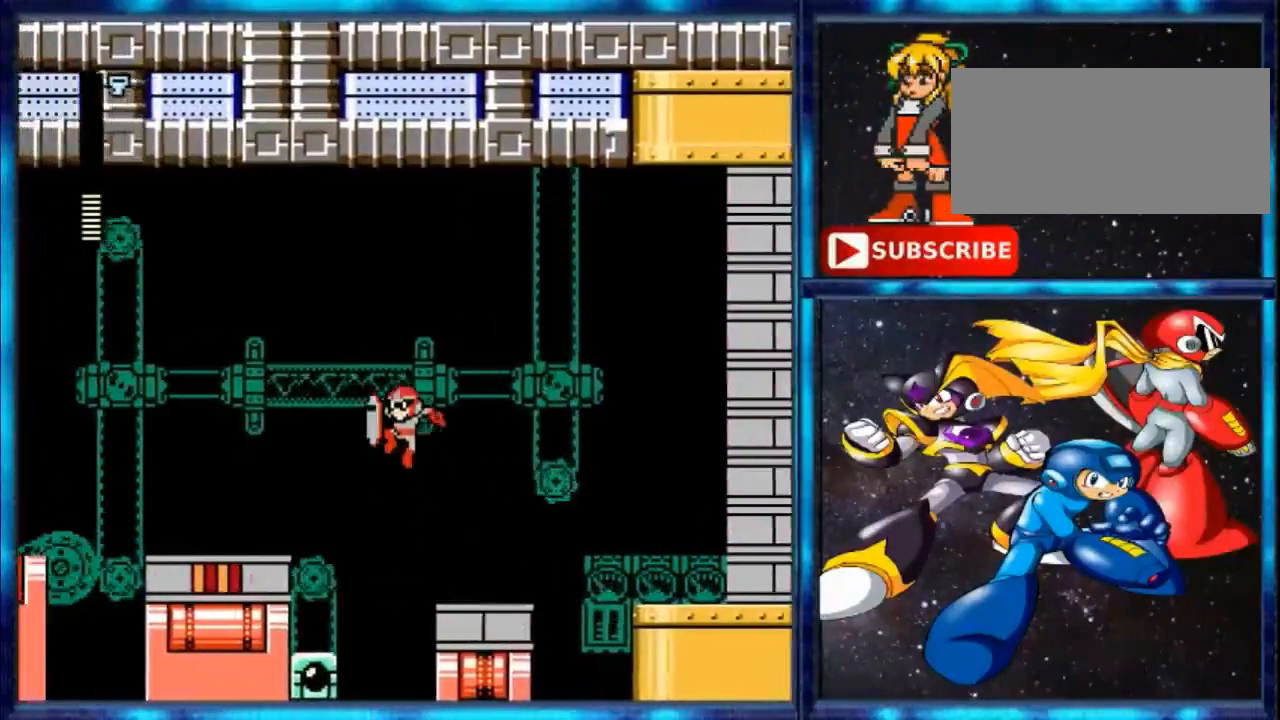
{"buttons": ["A", "DPAD_LEFT"], "events": []}
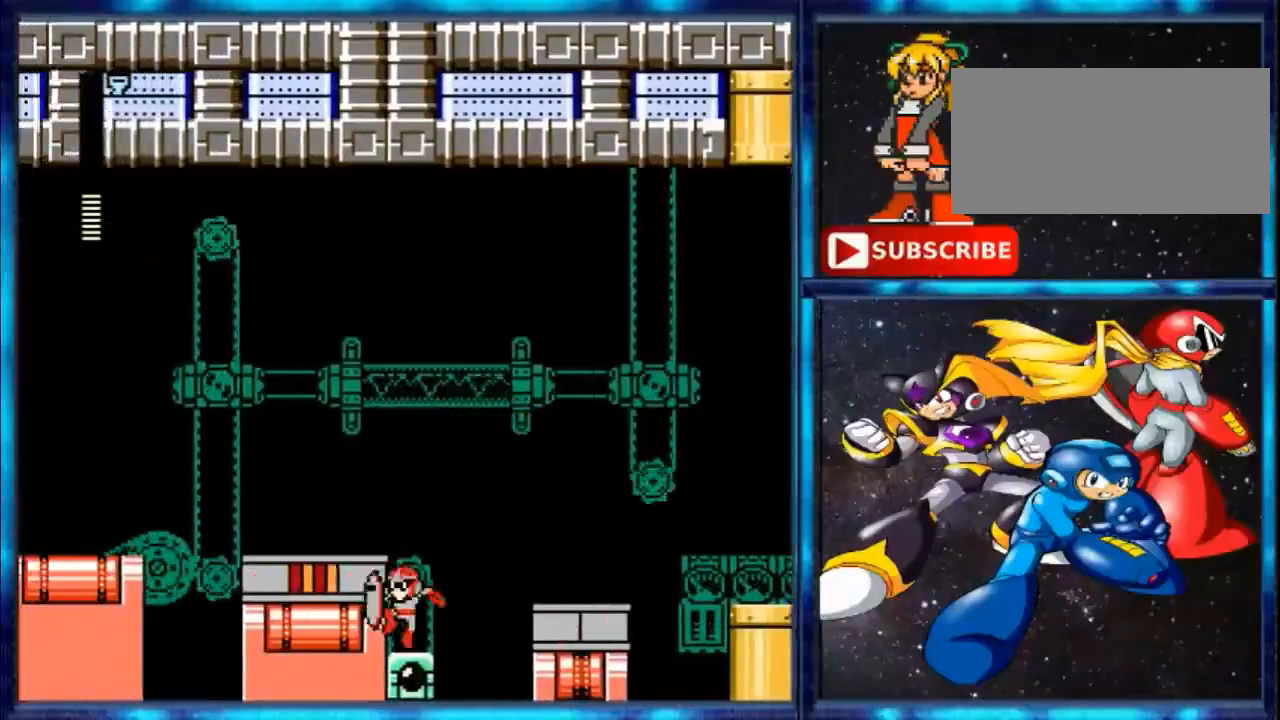
{"buttons": ["A", "DPAD_LEFT"], "events": [[33, "A", "up"], [200, "DPAD_LEFT", "up"], [333, "A", "down"], [467, "DPAD_LEFT", "down"]]}